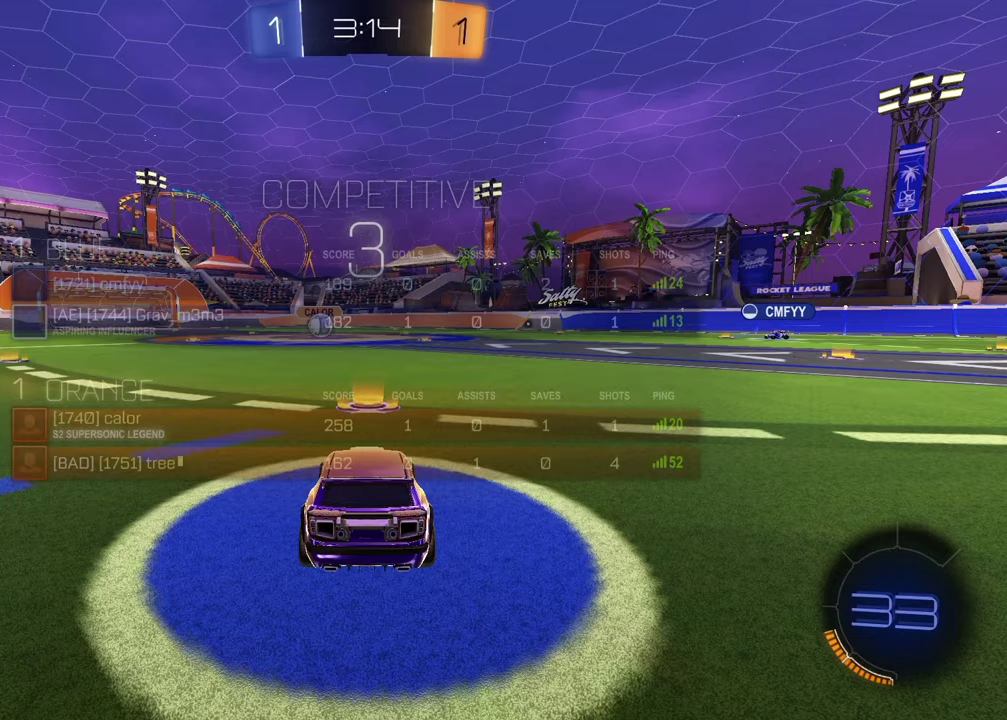
Gameplay with a controller (PlayStation layout); each line is a JSON object with the inputs held at the frame after it. "events" lists button and stick changes between this image and that frame as [ms after this image, input, new state], when the widget could be followed in between.
{"buttons": [], "left_stick": "left", "right_stick": "center", "events": [[150, "left_stick", "left"], [317, "left_stick", "up-right"], [450, "left_stick", "left"]]}
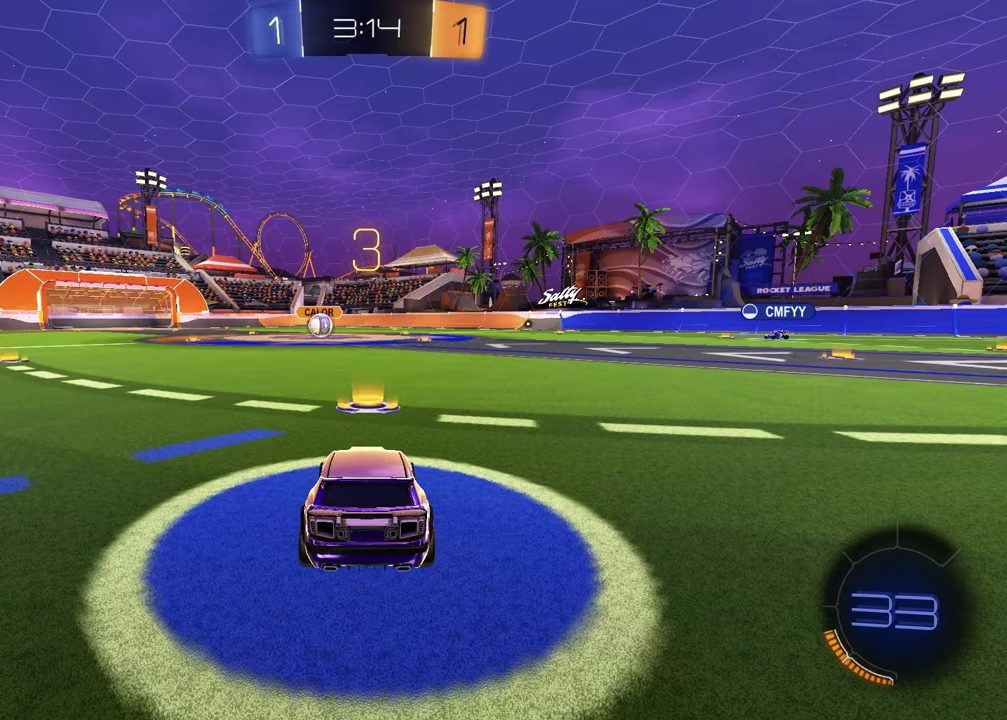
{"buttons": [], "left_stick": "center", "right_stick": "center", "events": [[83, "left_stick", "up-right"], [167, "left_stick", "center"], [217, "left_stick", "left"], [267, "left_stick", "center"]]}
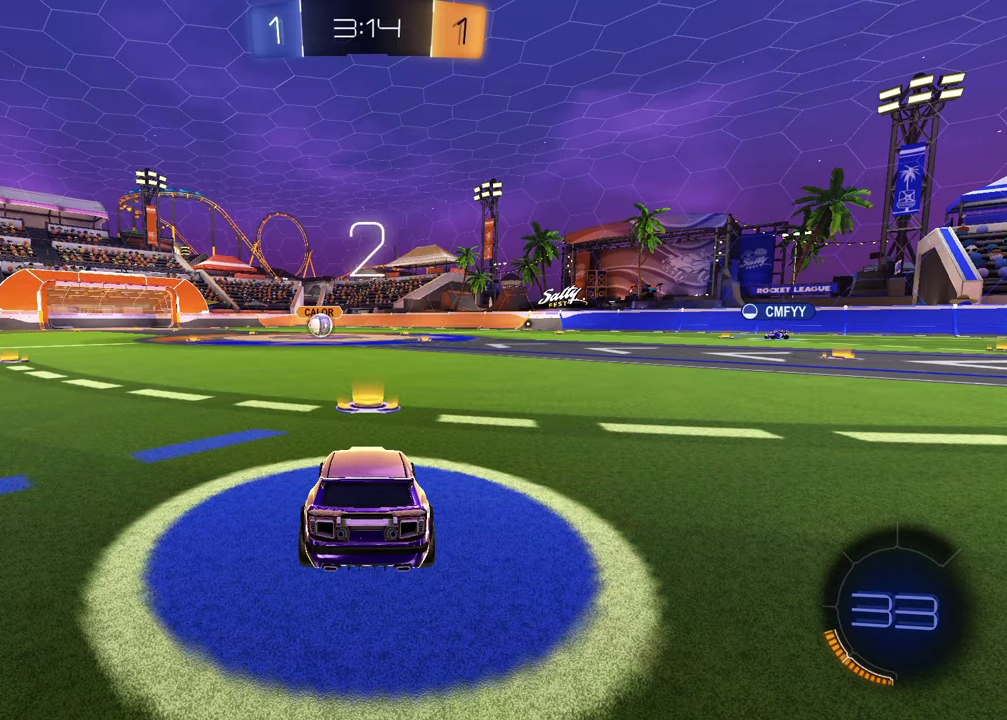
{"buttons": [], "left_stick": "center", "right_stick": "center", "events": [[333, "TRIANGLE", "down"], [367, "left_stick", "left"], [450, "TRIANGLE", "up"], [467, "left_stick", "center"]]}
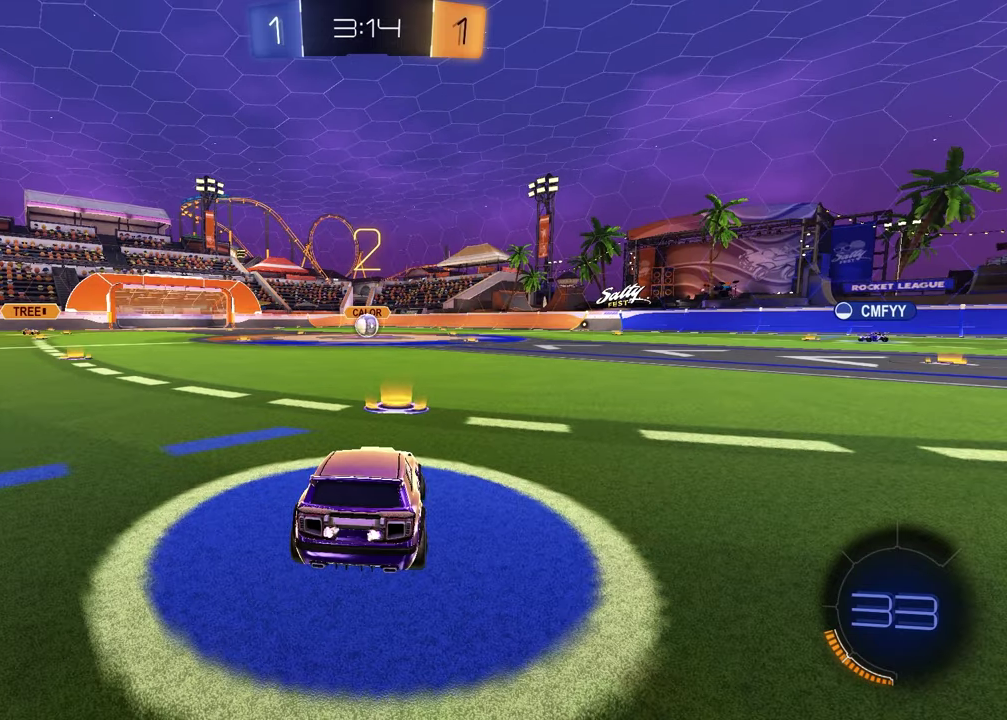
{"buttons": [], "left_stick": "up-right", "right_stick": "center", "events": [[17, "left_stick", "up-right"], [117, "left_stick", "left"], [267, "left_stick", "right"], [367, "left_stick", "left"], [483, "left_stick", "up-right"]]}
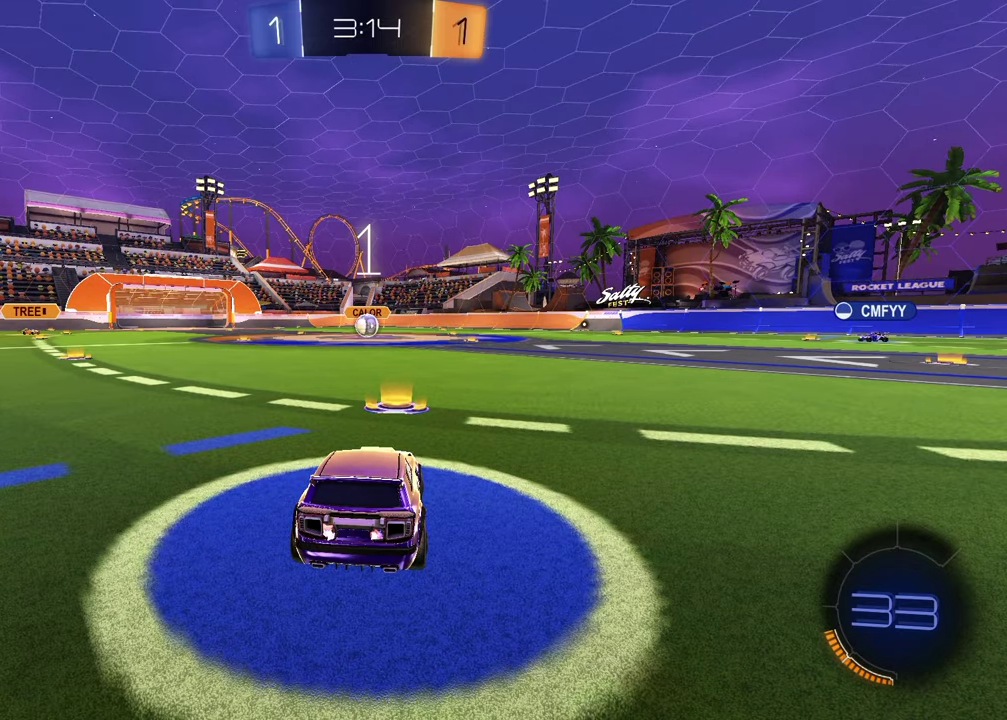
{"buttons": [], "left_stick": "center", "right_stick": "center", "events": [[133, "left_stick", "left"], [200, "left_stick", "center"], [250, "left_stick", "up-right"], [333, "left_stick", "center"]]}
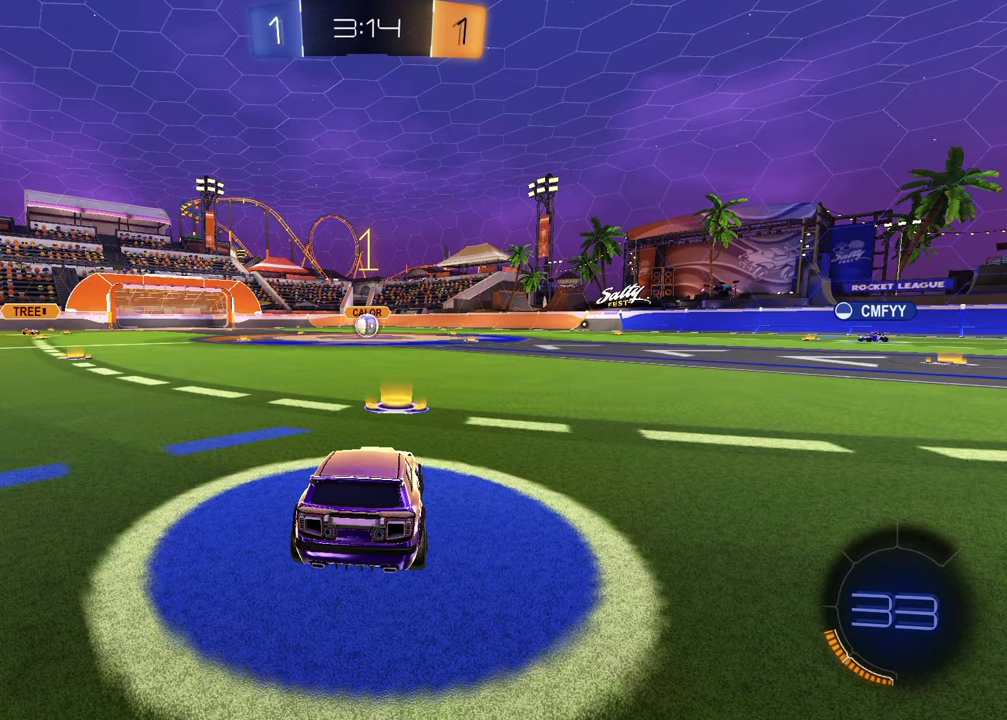
{"buttons": ["R1", "R2"], "left_stick": "center", "right_stick": "center", "events": [[133, "R2", "down"], [183, "TRIANGLE", "down"], [200, "R1", "down"], [300, "TRIANGLE", "up"], [400, "TRIANGLE", "down"], [500, "TRIANGLE", "up"]]}
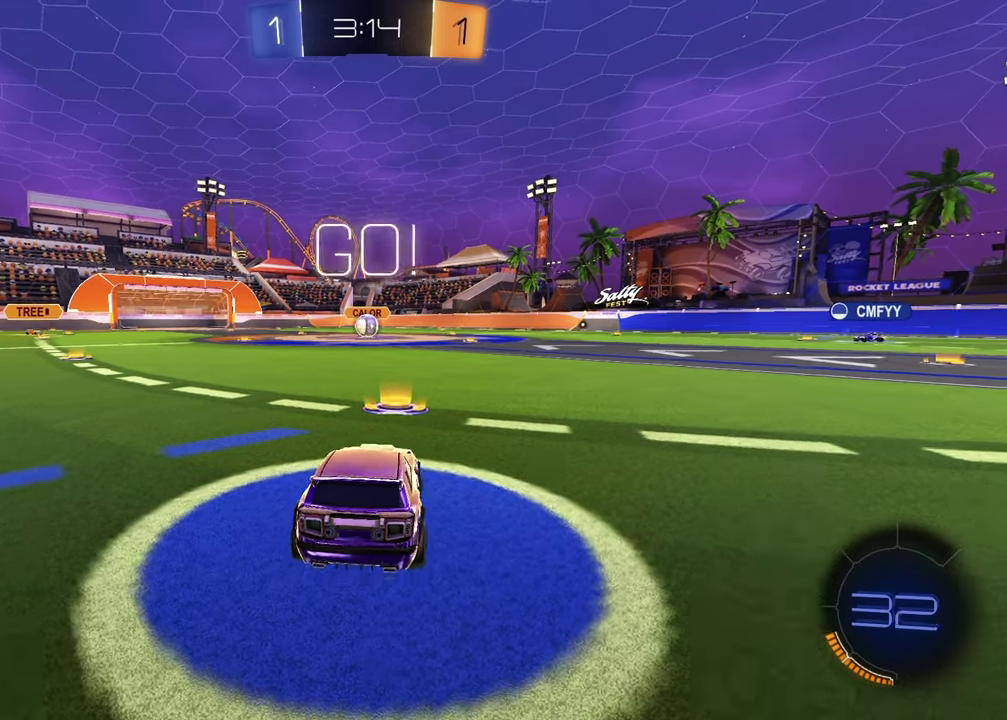
{"buttons": ["SQUARE", "R1", "R2"], "left_stick": "down", "right_stick": "center", "events": [[217, "left_stick", "left"], [317, "CROSS", "down"], [367, "CROSS", "up"], [383, "left_stick", "up-right"], [417, "CROSS", "down"], [500, "CROSS", "up"], [500, "SQUARE", "down"], [500, "left_stick", "down"]]}
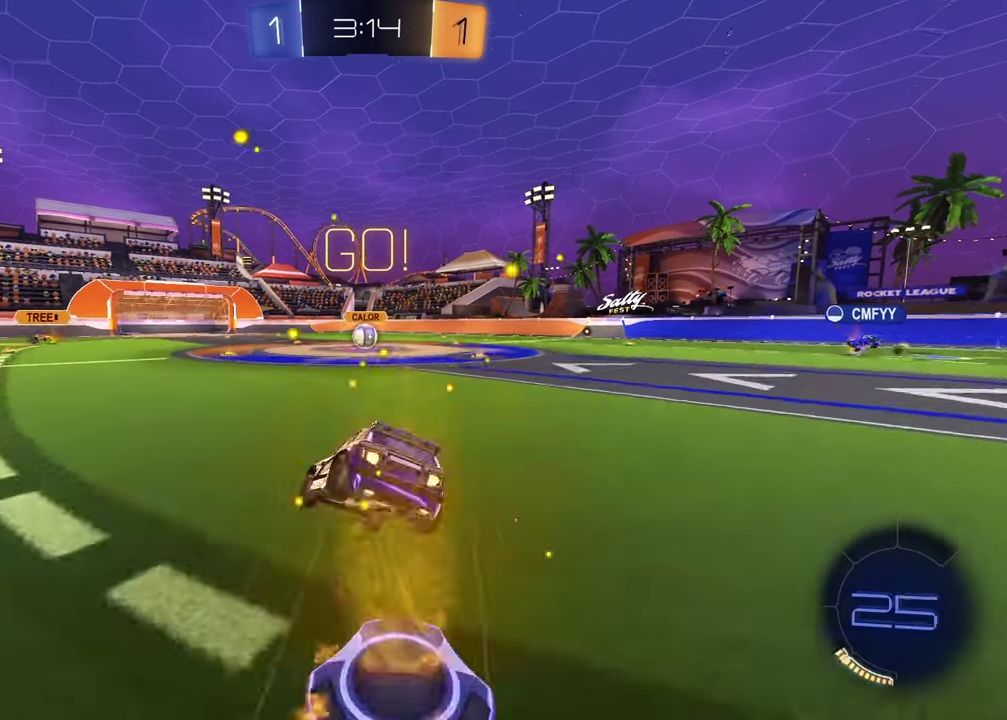
{"buttons": ["SQUARE", "R1", "R2"], "left_stick": "down-right", "right_stick": "center", "events": [[300, "left_stick", "down-right"]]}
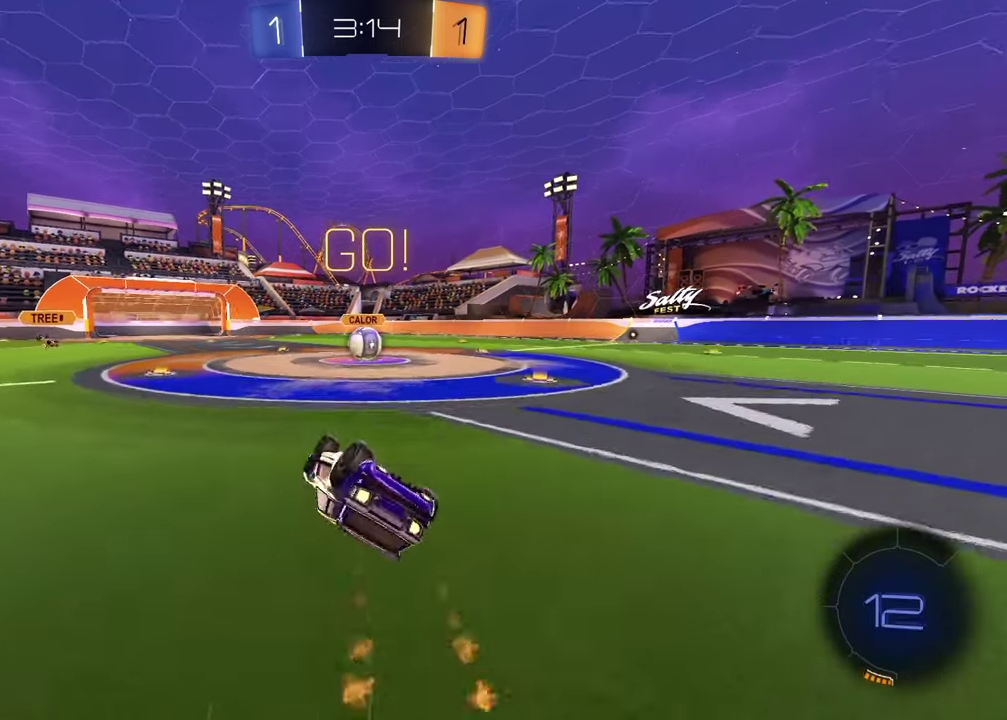
{"buttons": ["R2"], "left_stick": "right", "right_stick": "center", "events": [[183, "left_stick", "center"], [267, "SQUARE", "up"], [317, "R1", "up"], [450, "left_stick", "right"]]}
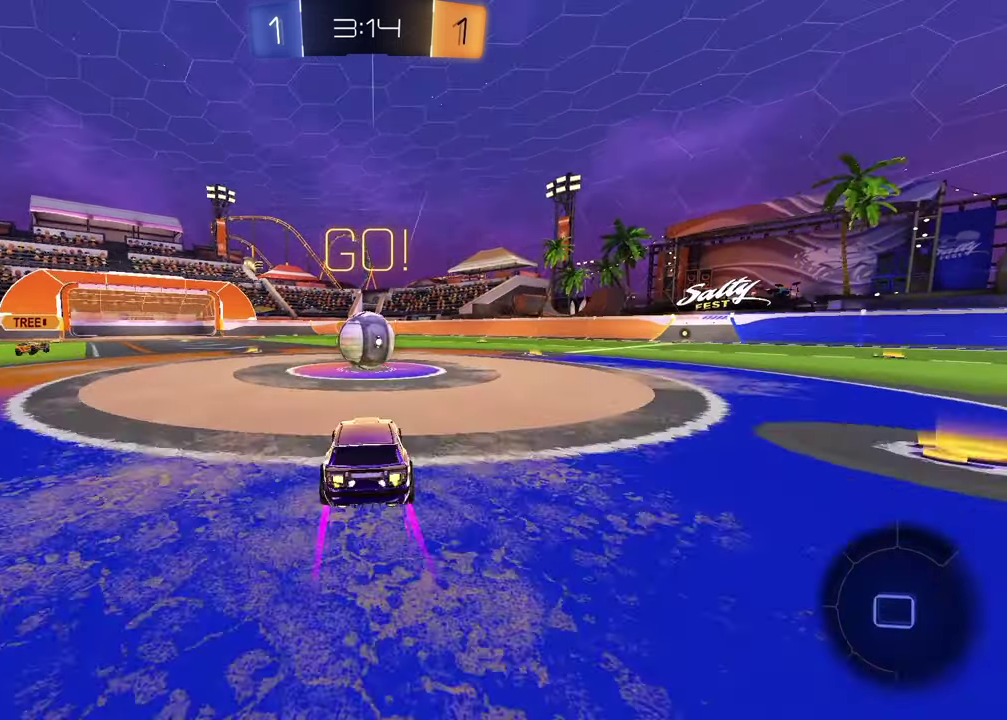
{"buttons": ["L1", "R2"], "left_stick": "left", "right_stick": "center", "events": [[67, "CROSS", "down"], [183, "CROSS", "up"], [200, "L1", "down"], [200, "left_stick", "up-left"], [283, "CROSS", "down"], [300, "left_stick", "left"], [467, "CROSS", "up"]]}
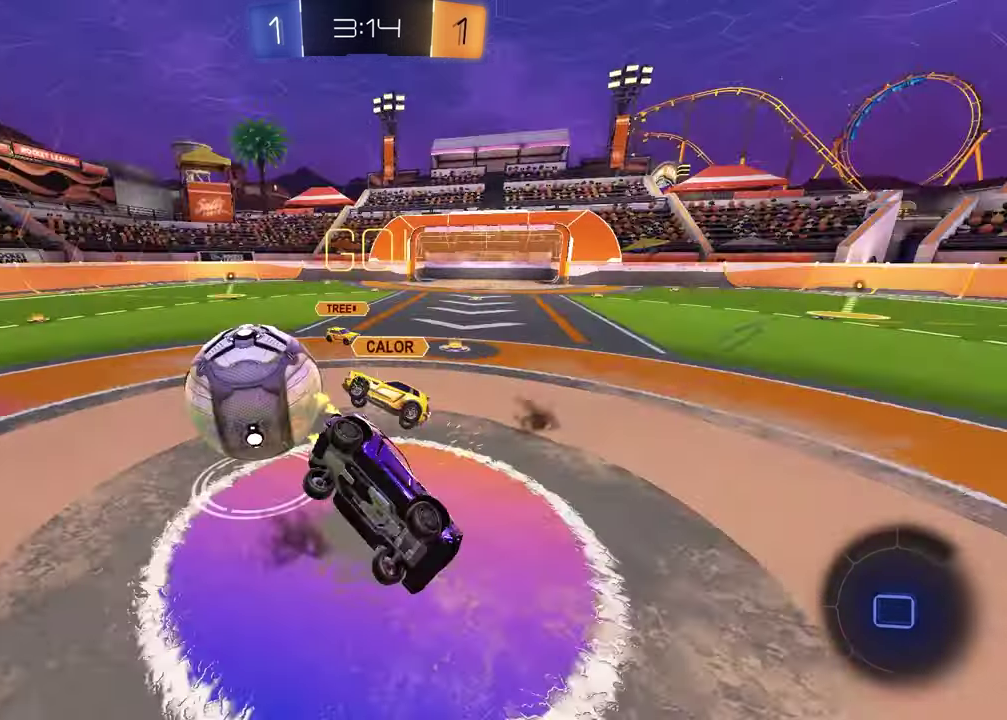
{"buttons": ["L1"], "left_stick": "left", "right_stick": "center", "events": [[50, "R2", "up"]]}
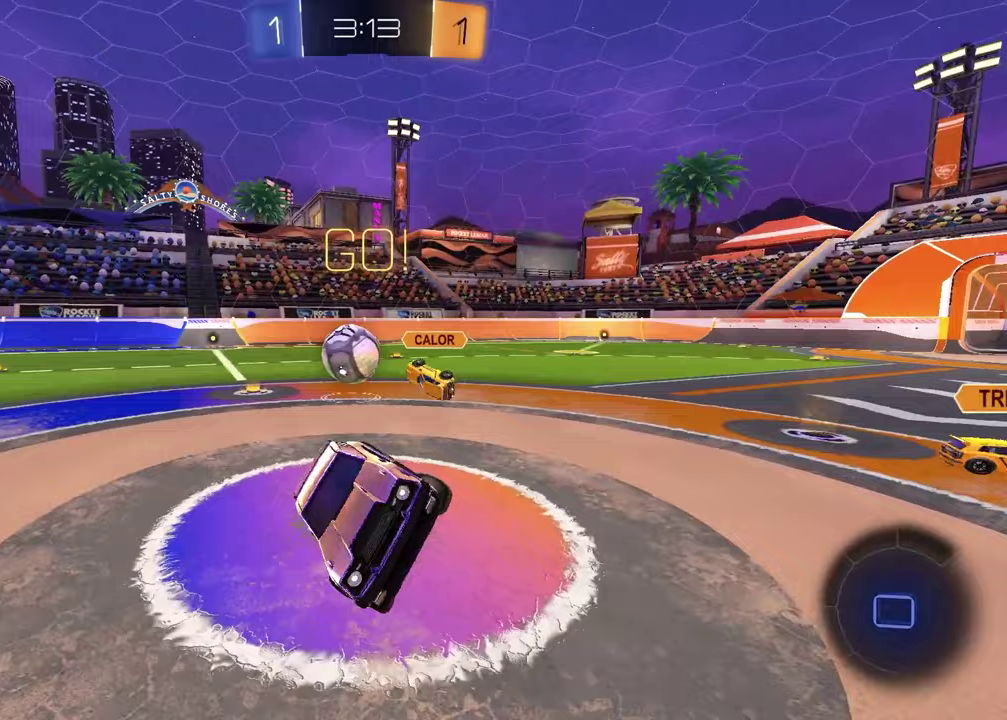
{"buttons": ["R2"], "left_stick": "center", "right_stick": "center", "events": [[17, "L1", "up"], [50, "R2", "down"], [133, "left_stick", "center"]]}
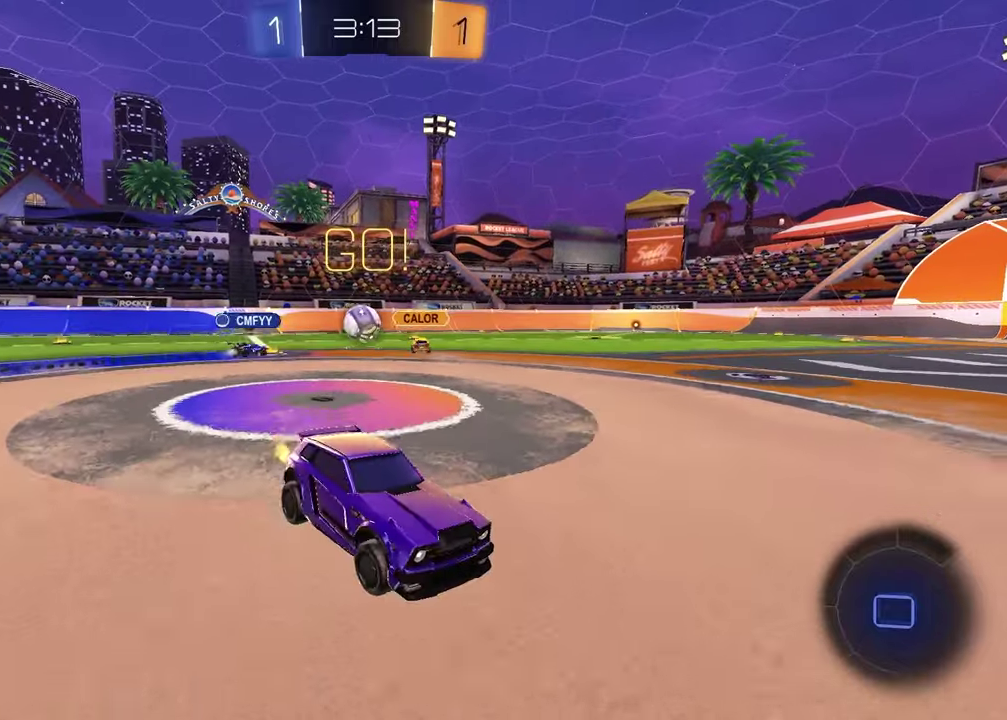
{"buttons": ["R2"], "left_stick": "center", "right_stick": "center", "events": [[50, "left_stick", "up-right"], [200, "left_stick", "center"]]}
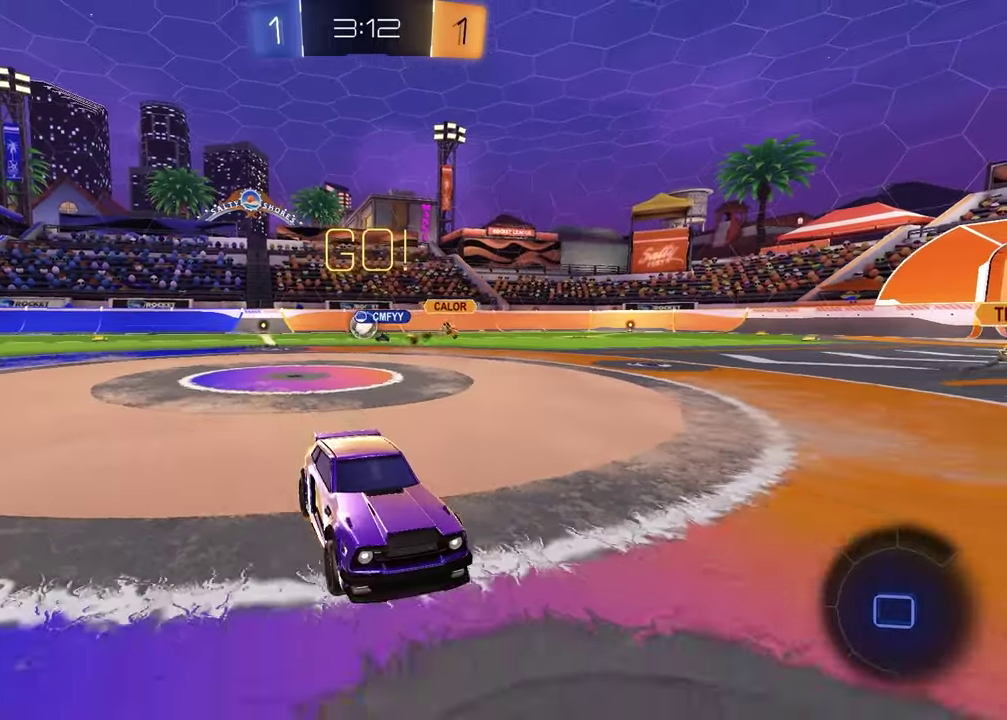
{"buttons": ["TRIANGLE", "R1", "R2"], "left_stick": "down-left", "right_stick": "center", "events": [[167, "left_stick", "left"], [233, "CROSS", "down"], [300, "CROSS", "up"], [350, "CROSS", "down"], [400, "R1", "down"], [433, "CROSS", "up"], [433, "left_stick", "down"], [483, "TRIANGLE", "down"], [500, "left_stick", "down-left"]]}
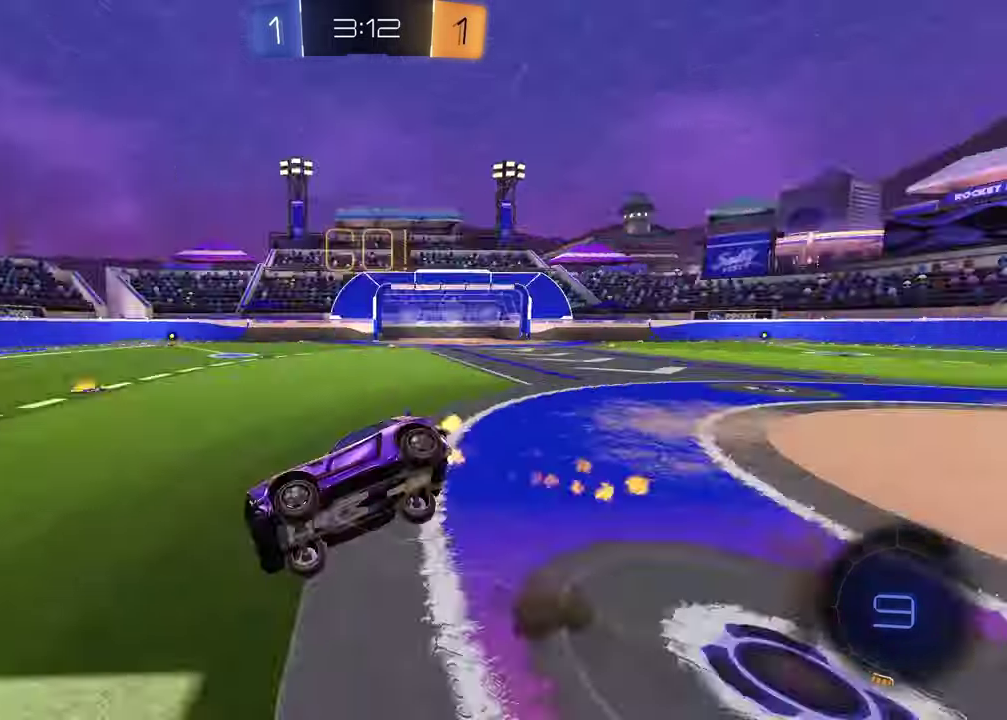
{"buttons": ["SQUARE"], "left_stick": "down-right", "right_stick": "center", "events": [[83, "TRIANGLE", "up"], [117, "SQUARE", "down"], [133, "left_stick", "down"], [200, "left_stick", "down-right"], [350, "R1", "up"], [450, "R2", "up"]]}
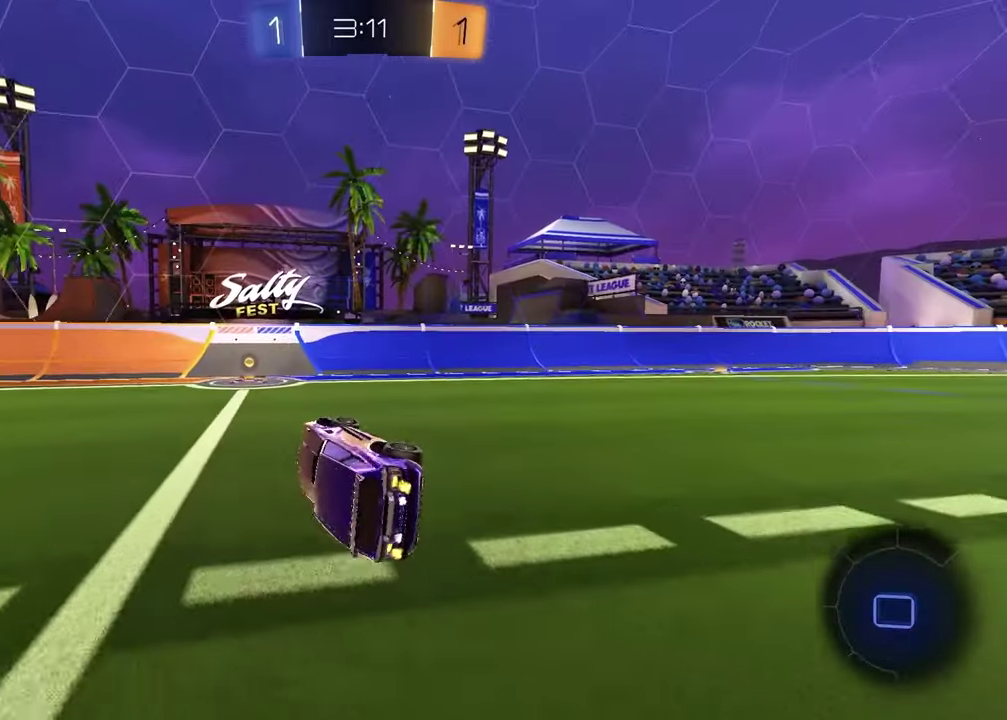
{"buttons": ["R2"], "left_stick": "left", "right_stick": "center", "events": [[33, "SQUARE", "up"], [50, "R2", "down"], [83, "left_stick", "center"], [133, "TRIANGLE", "down"], [233, "TRIANGLE", "up"], [450, "left_stick", "left"]]}
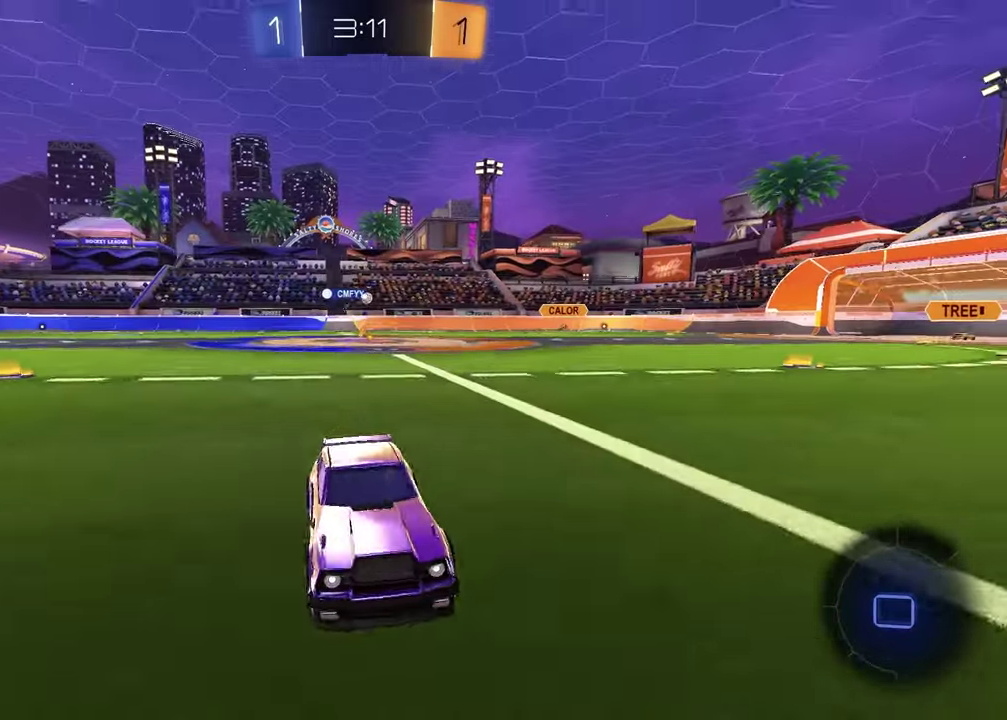
{"buttons": ["R1", "R2"], "left_stick": "left", "right_stick": "center", "events": [[183, "L1", "down"], [317, "L1", "up"], [433, "R1", "down"]]}
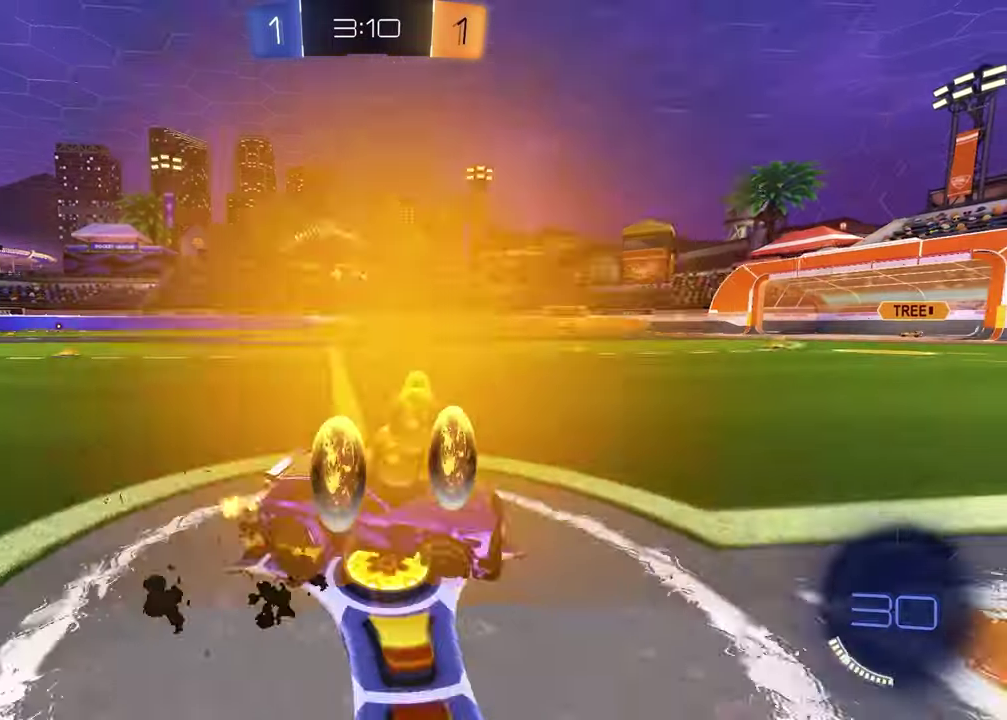
{"buttons": ["R2"], "left_stick": "left", "right_stick": "center", "events": [[283, "R1", "up"]]}
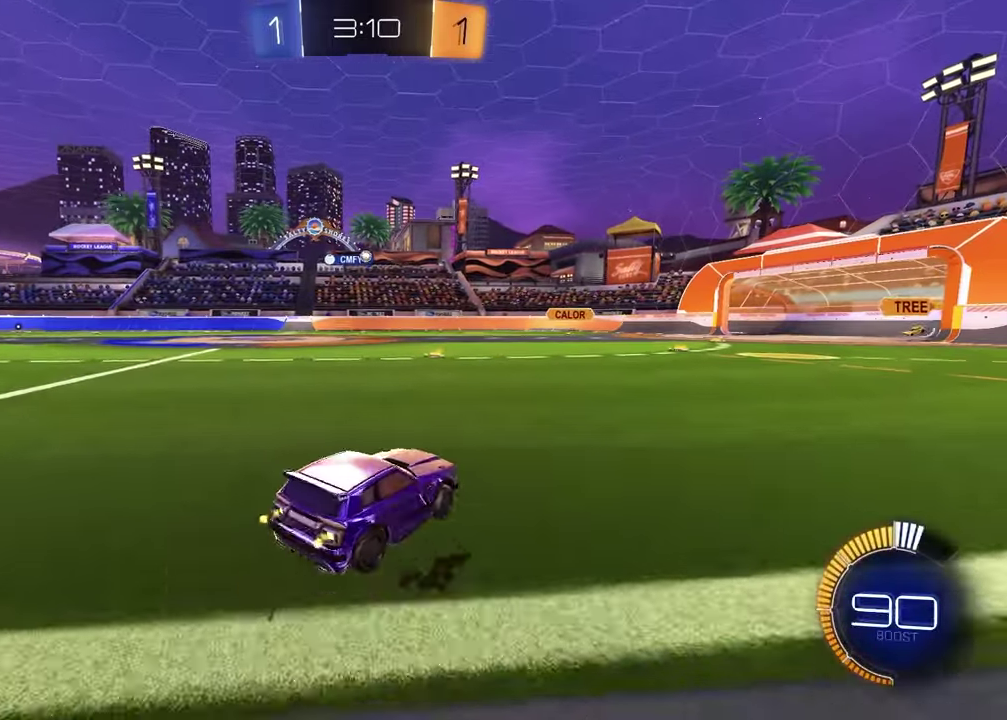
{"buttons": ["R2"], "left_stick": "center", "right_stick": "center", "events": [[50, "R1", "down"], [233, "left_stick", "center"], [300, "R1", "up"]]}
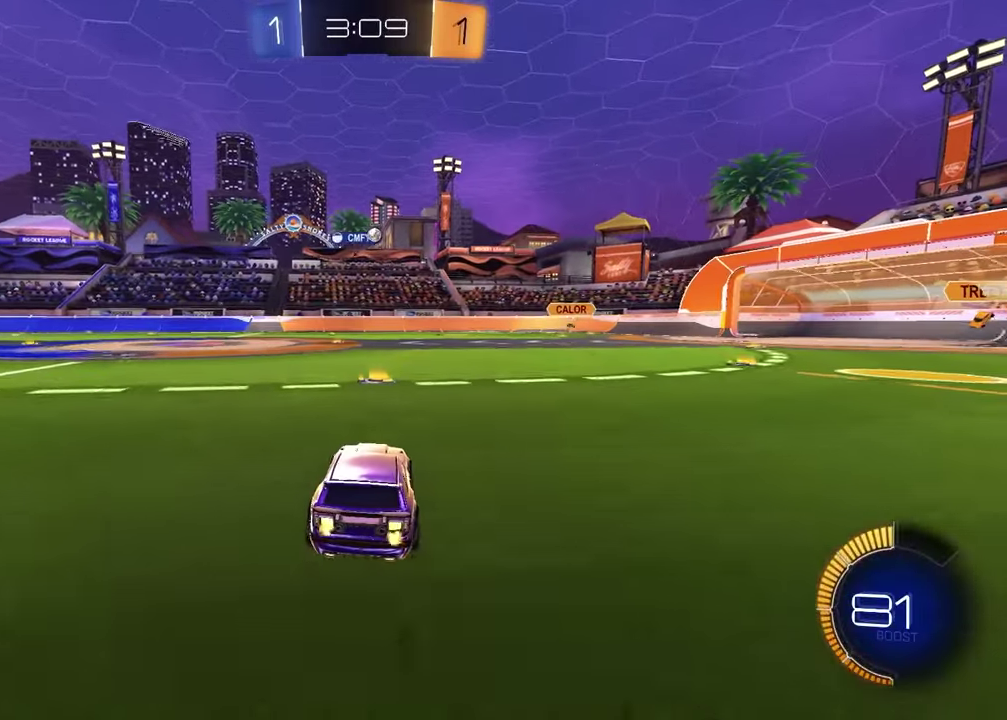
{"buttons": ["R2"], "left_stick": "center", "right_stick": "center", "events": [[350, "left_stick", "left"], [450, "left_stick", "center"]]}
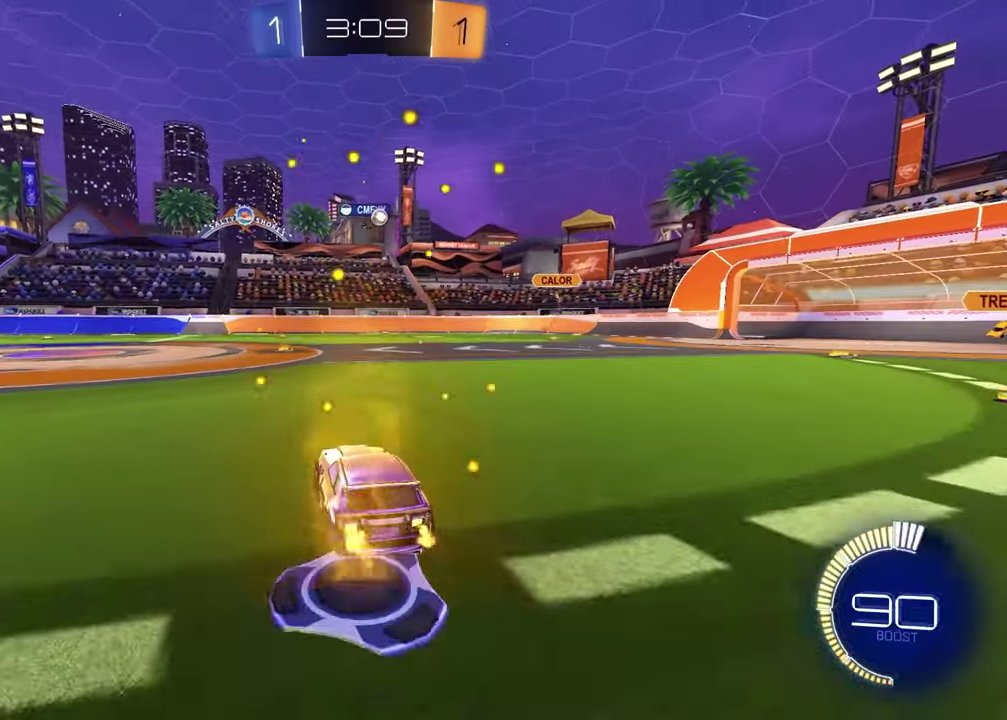
{"buttons": ["R2"], "left_stick": "center", "right_stick": "center", "events": [[150, "left_stick", "left"], [300, "left_stick", "center"]]}
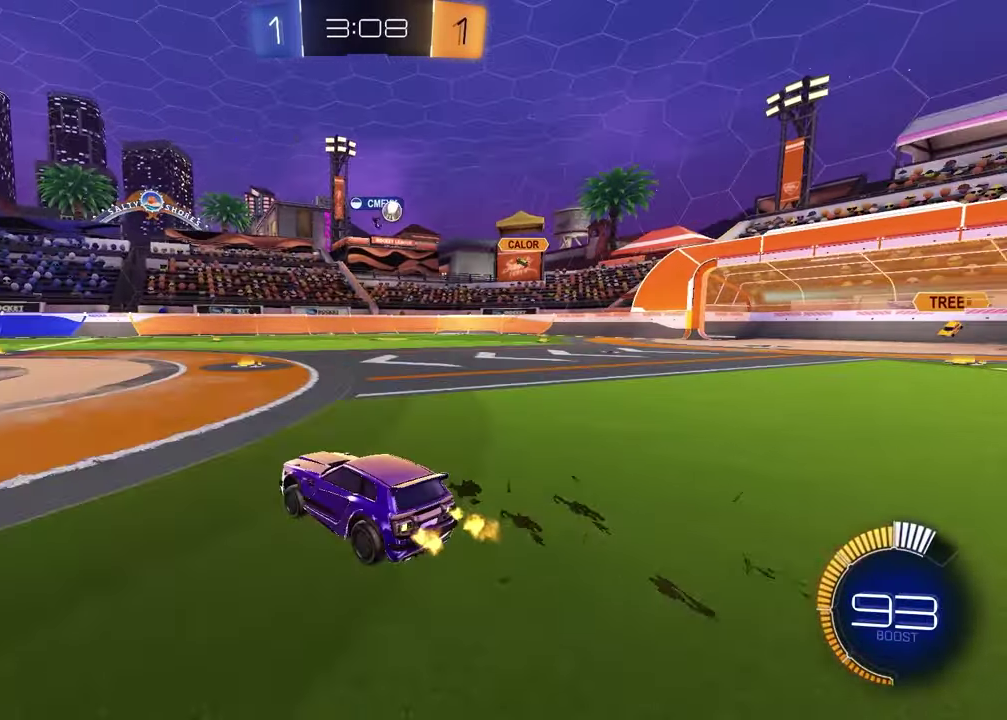
{"buttons": ["R2"], "left_stick": "center", "right_stick": "center", "events": [[217, "left_stick", "right"], [400, "left_stick", "center"]]}
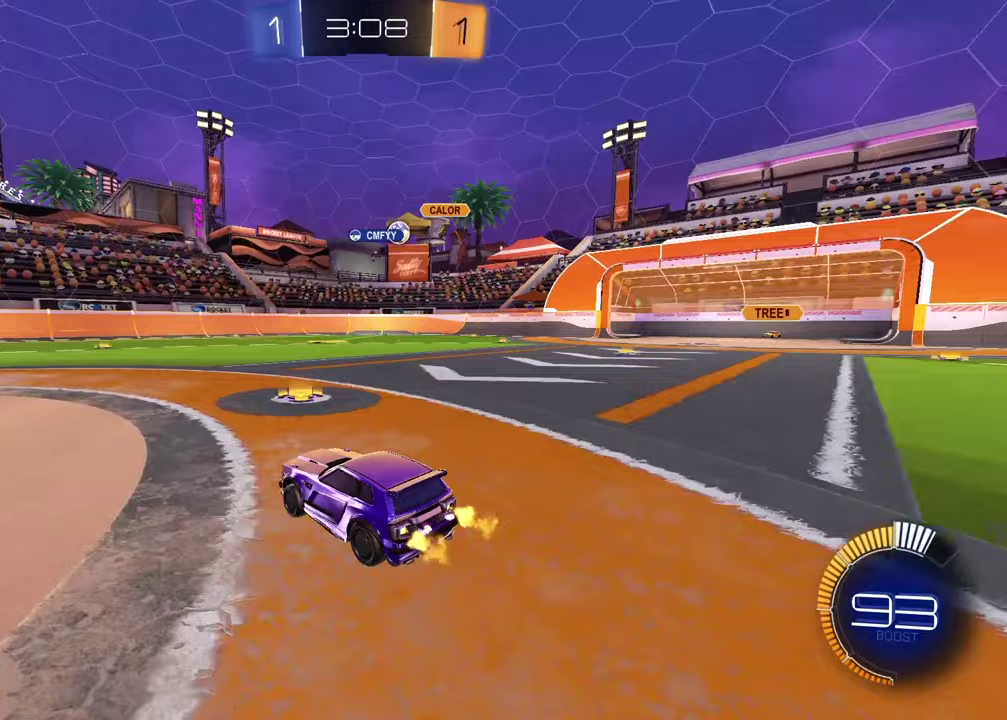
{"buttons": ["R2"], "left_stick": "right", "right_stick": "center", "events": [[150, "left_stick", "right"]]}
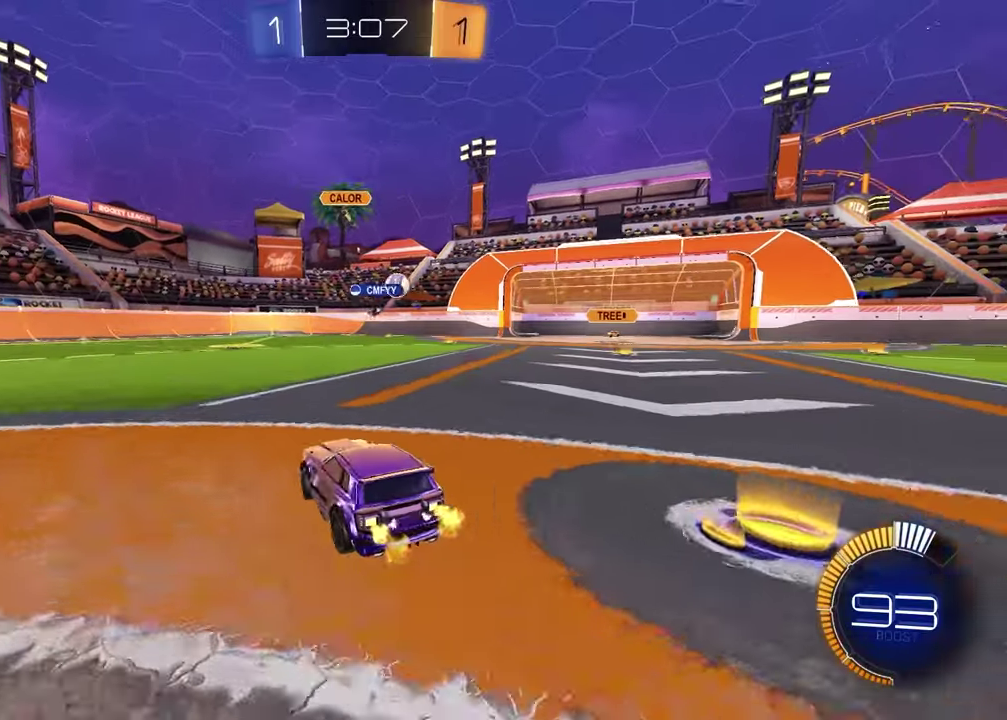
{"buttons": ["R2"], "left_stick": "center", "right_stick": "center", "events": [[217, "left_stick", "center"]]}